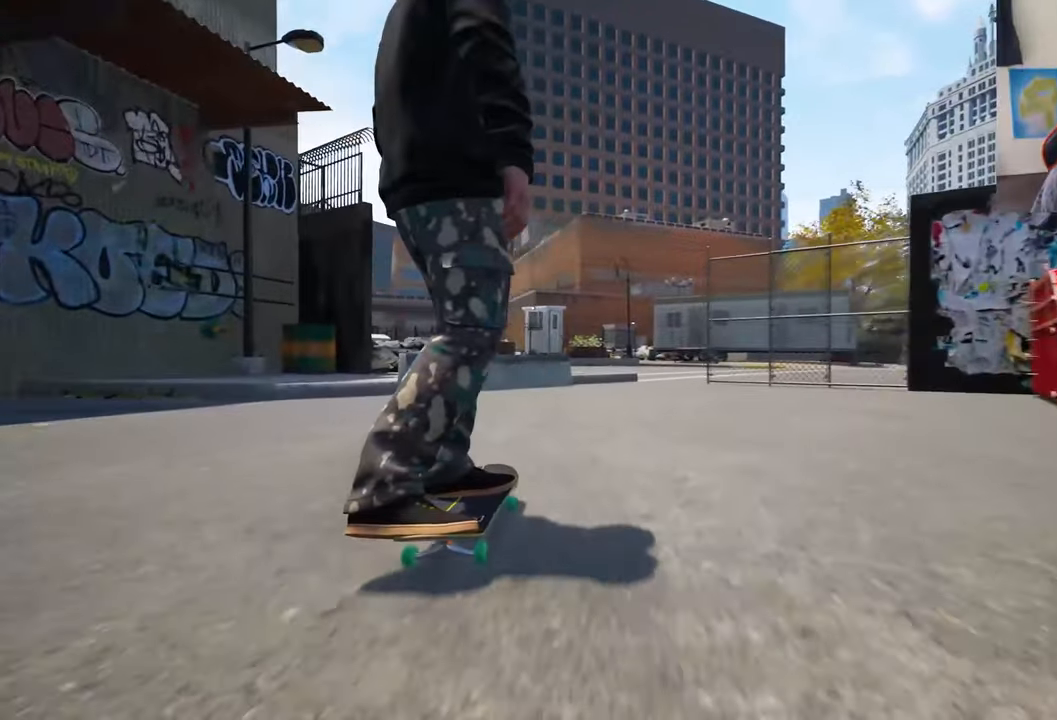
Gameplay with a controller (Xbox layout); each line is a JSON object with the inputs held at the frame after it (dt_ms = milliseconds from this image to that frame). "events" lists button and stick changes between this image and that frame as [ms after this image, input, new state], when the widget could be followed in between. Not read: L3 R3 Y.
{"dt_ms": 1000, "buttons": [], "left_stick": "center", "right_stick": "center", "events": [[100, "R2", "down"], [183, "R2", "up"], [416, "L2", "down"], [533, "L2", "up"], [850, "R2", "down"], [967, "R2", "up"]]}
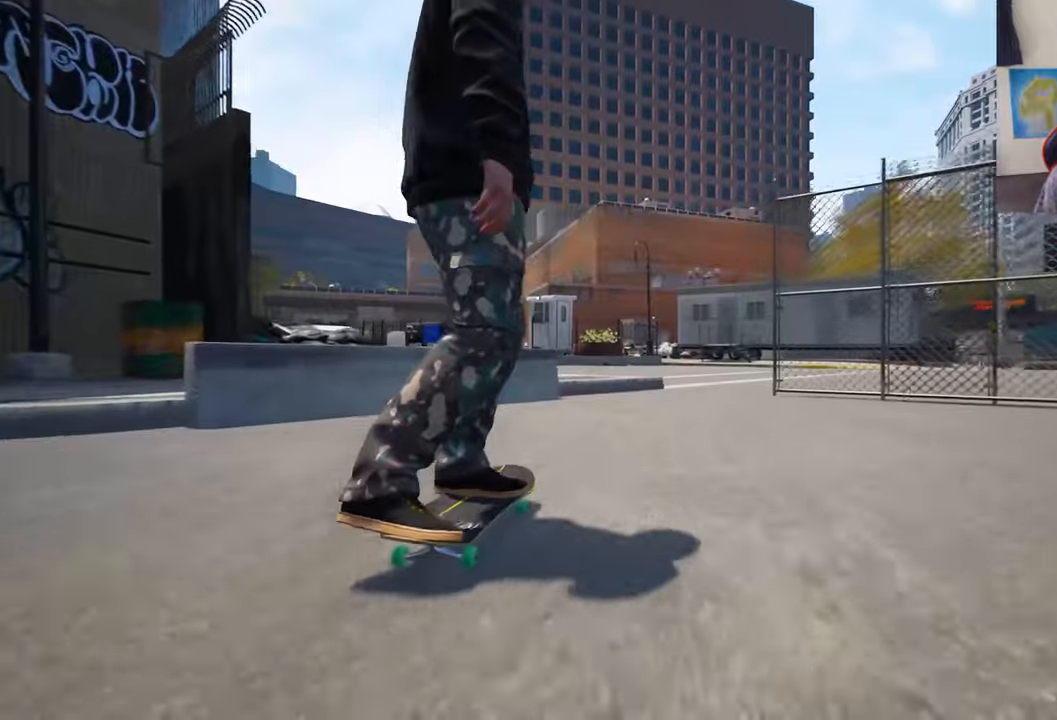
{"dt_ms": 500, "buttons": [], "left_stick": "center", "right_stick": "center", "events": [[233, "R2", "down"], [333, "R2", "up"]]}
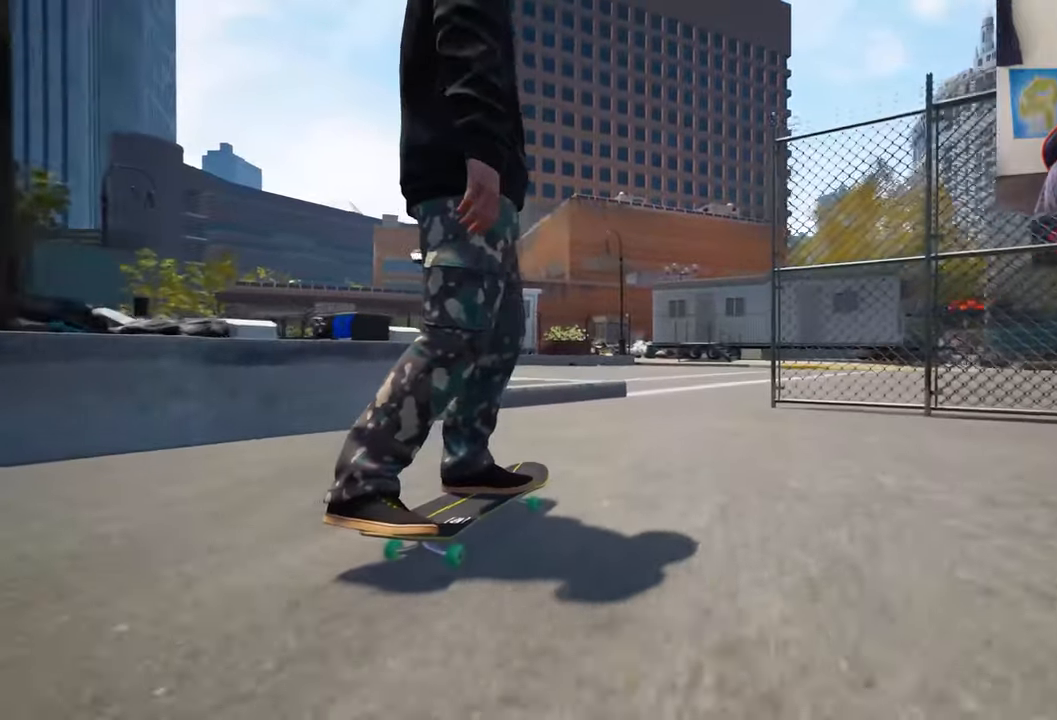
{"dt_ms": 500, "buttons": [], "left_stick": "center", "right_stick": "center", "events": []}
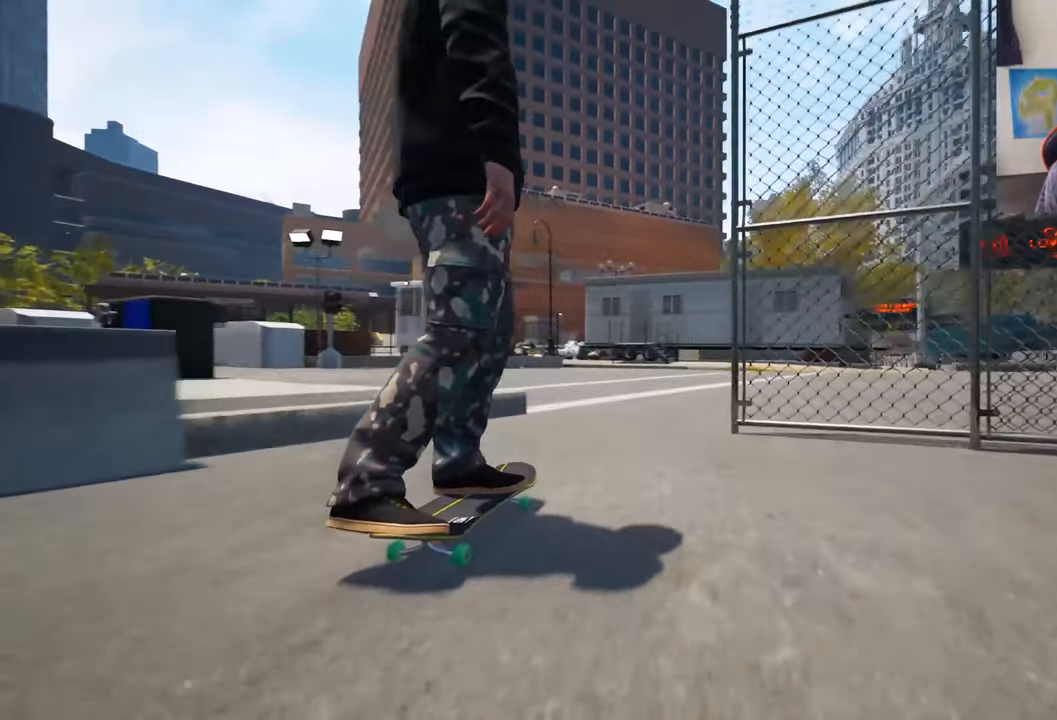
{"dt_ms": 500, "buttons": [], "left_stick": "center", "right_stick": "center", "events": []}
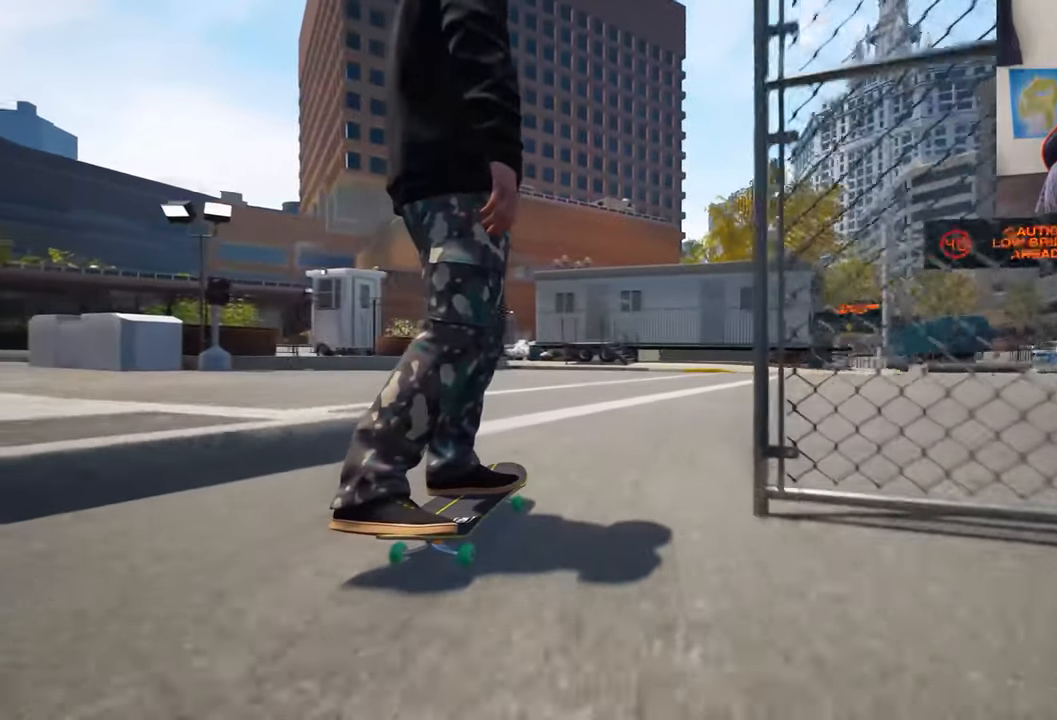
{"dt_ms": 500, "buttons": ["L2"], "left_stick": "center", "right_stick": "center", "events": [[383, "L2", "down"]]}
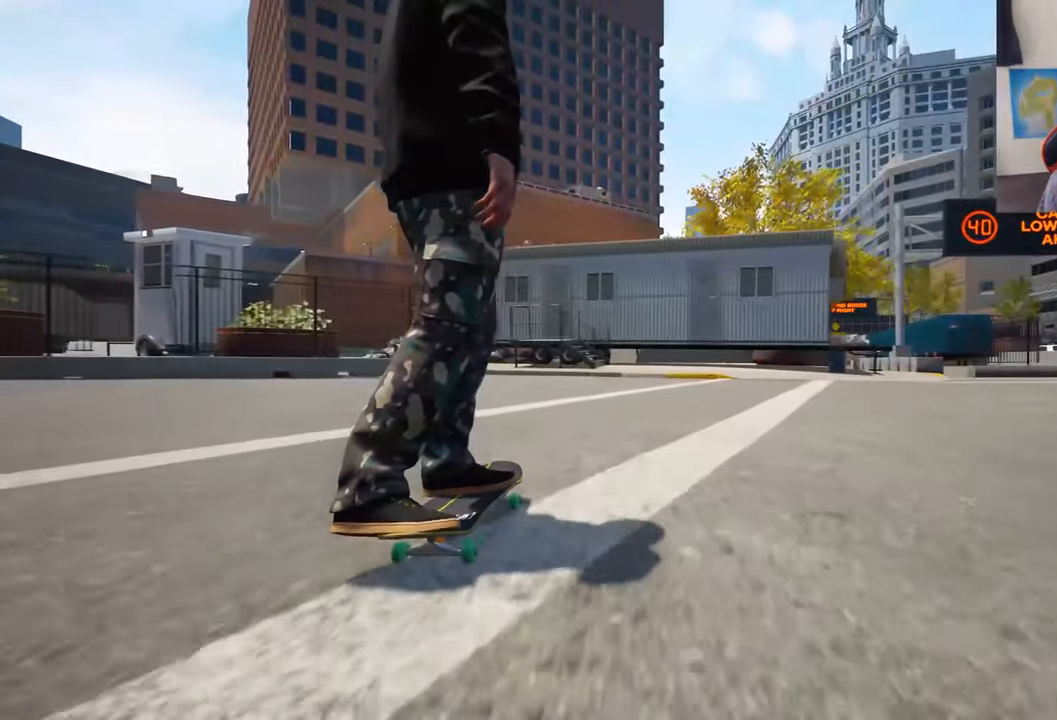
{"dt_ms": 500, "buttons": ["L2"], "left_stick": "center", "right_stick": "center", "events": []}
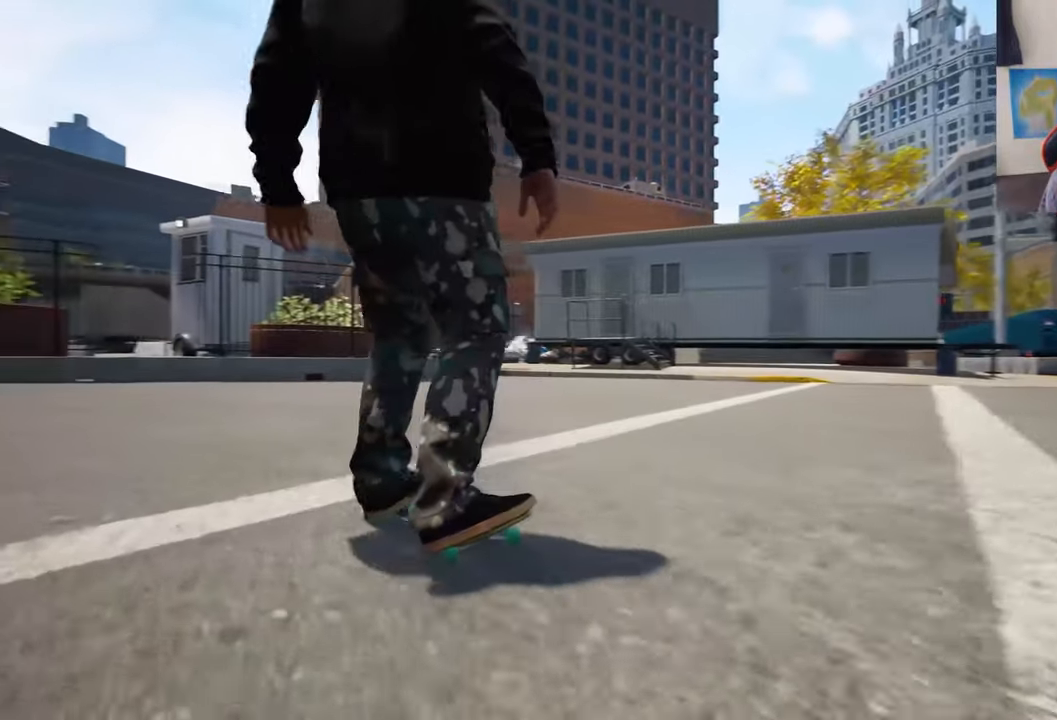
{"dt_ms": 500, "buttons": [], "left_stick": "center", "right_stick": "center", "events": [[350, "L2", "up"]]}
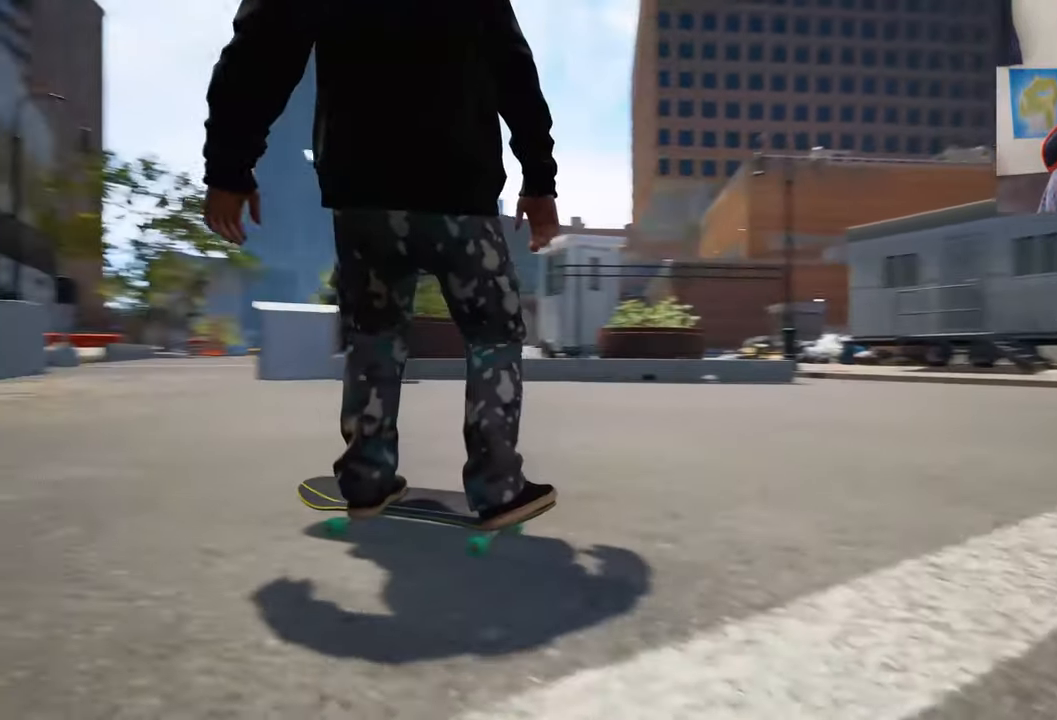
{"dt_ms": 500, "buttons": [], "left_stick": "center", "right_stick": "center", "events": [[83, "R2", "down"], [417, "R2", "up"]]}
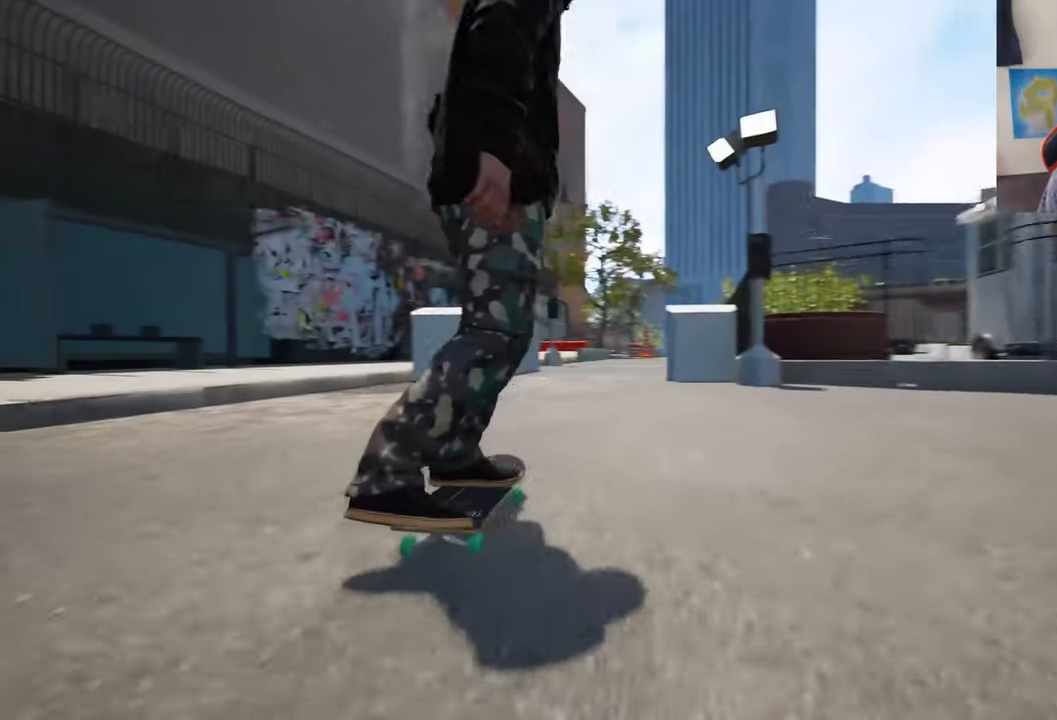
{"dt_ms": 500, "buttons": [], "left_stick": "center", "right_stick": "center", "events": [[250, "L2", "down"], [367, "L2", "up"]]}
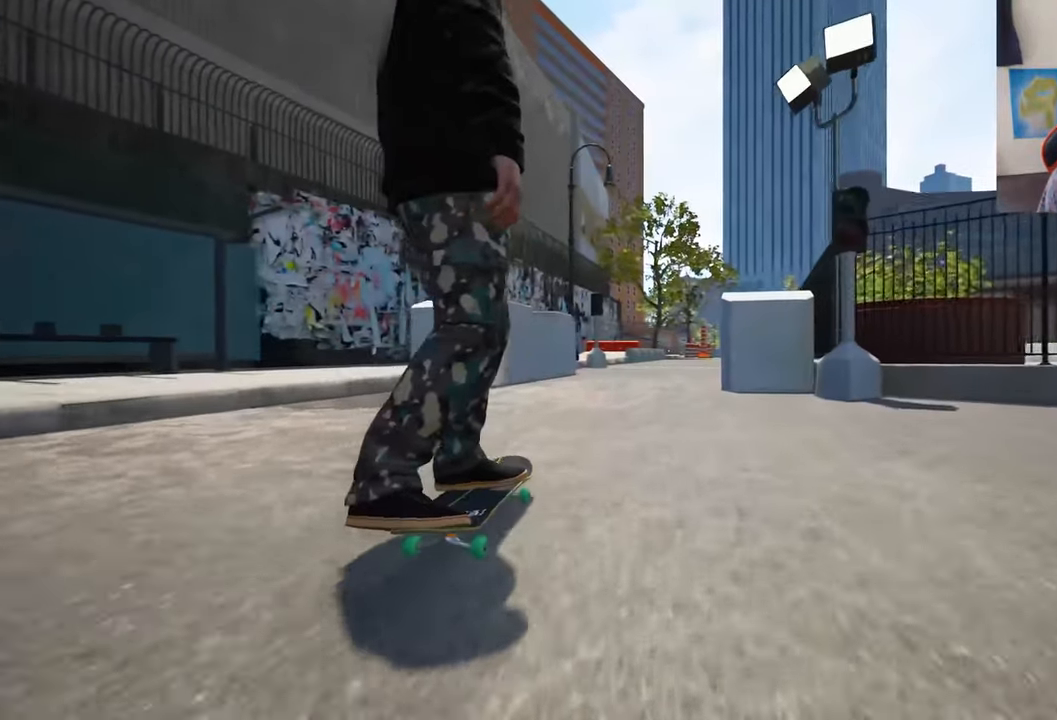
{"dt_ms": 500, "buttons": [], "left_stick": "center", "right_stick": "center", "events": [[33, "A", "down"], [267, "R2", "down"], [433, "R2", "up"], [450, "A", "up"]]}
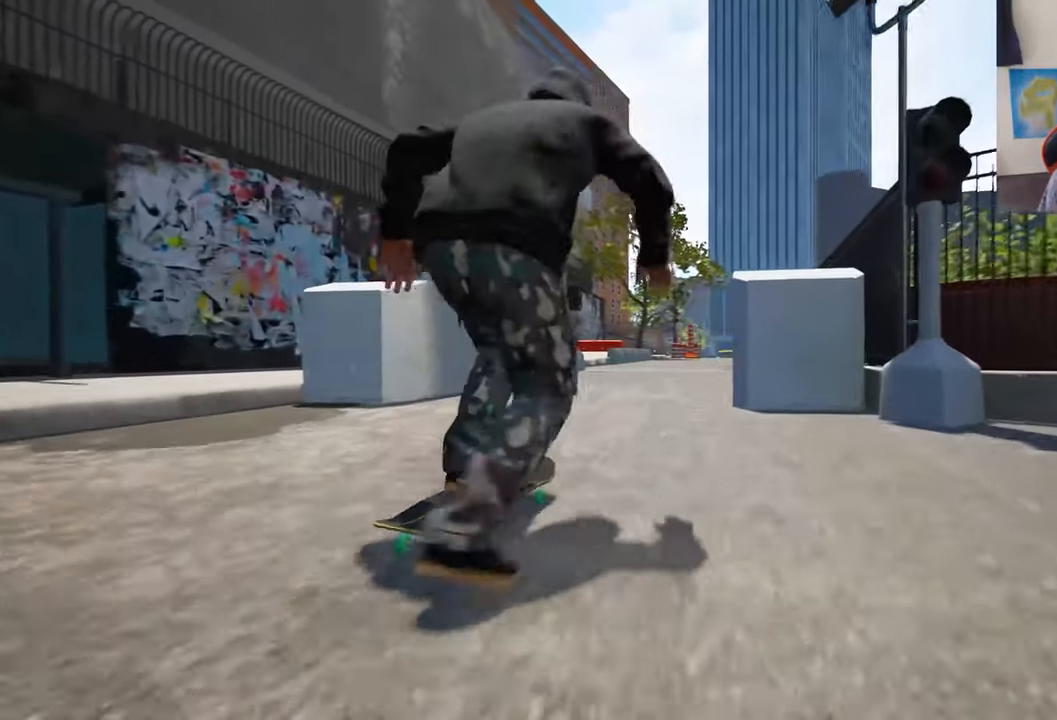
{"dt_ms": 500, "buttons": [], "left_stick": "center", "right_stick": "center", "events": [[100, "right_stick", "down-left"], [167, "right_stick", "left"], [250, "left_stick", "up"], [283, "right_stick", "center"], [317, "R2", "down"], [400, "left_stick", "center"], [484, "R2", "up"]]}
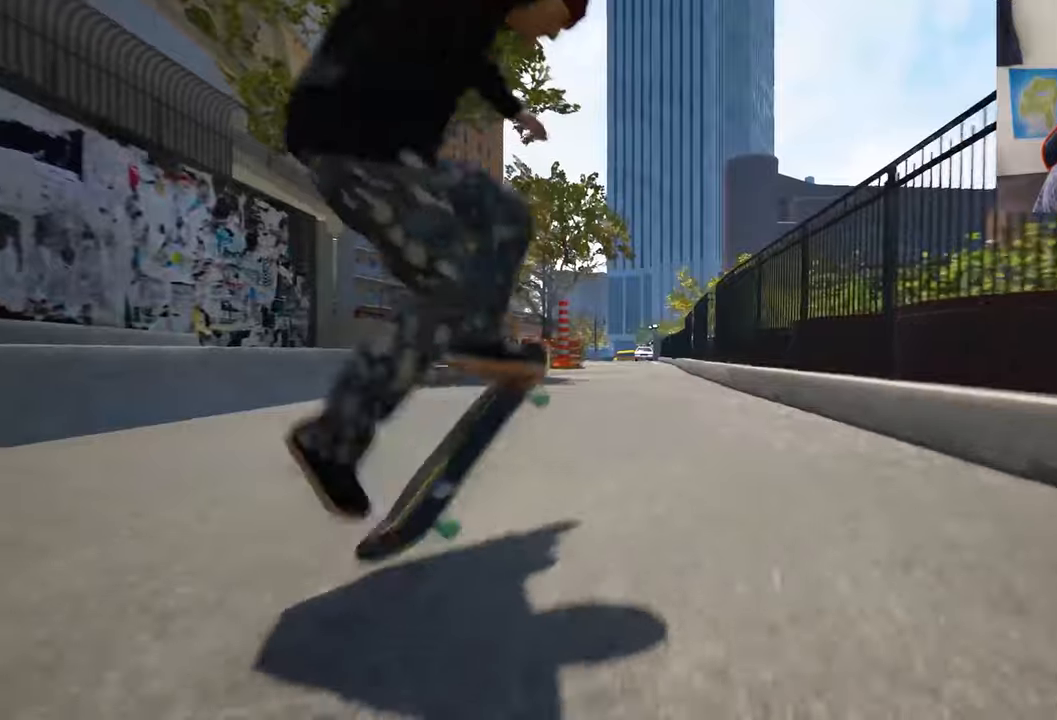
{"dt_ms": 500, "buttons": [], "left_stick": "center", "right_stick": "center", "events": [[117, "right_stick", "up"], [284, "right_stick", "center"]]}
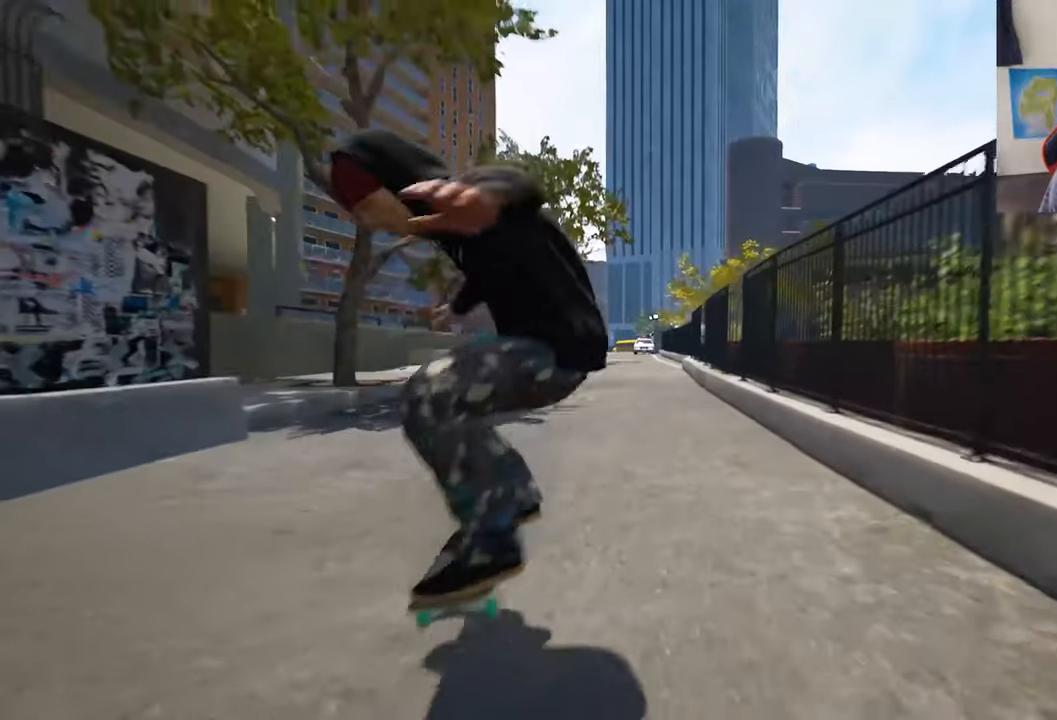
{"dt_ms": 500, "buttons": ["X"], "left_stick": "center", "right_stick": "center", "events": [[234, "L2", "down"], [317, "X", "down"], [417, "L2", "up"]]}
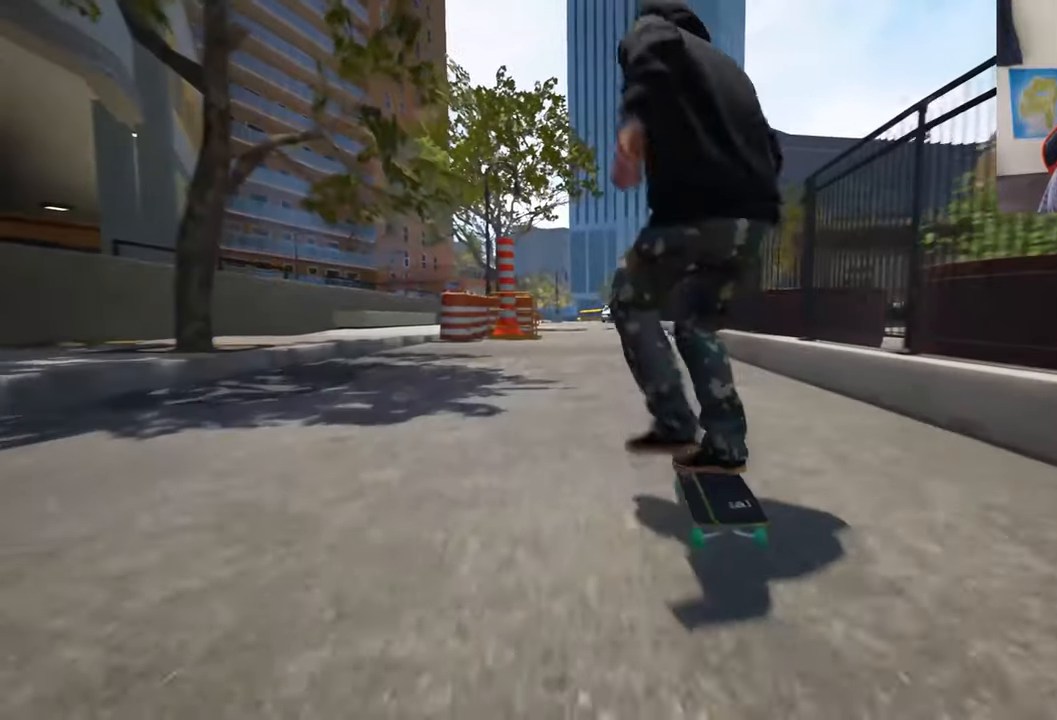
{"dt_ms": 500, "buttons": [], "left_stick": "center", "right_stick": "center", "events": [[317, "L2", "down"], [367, "L2", "up"], [367, "X", "up"]]}
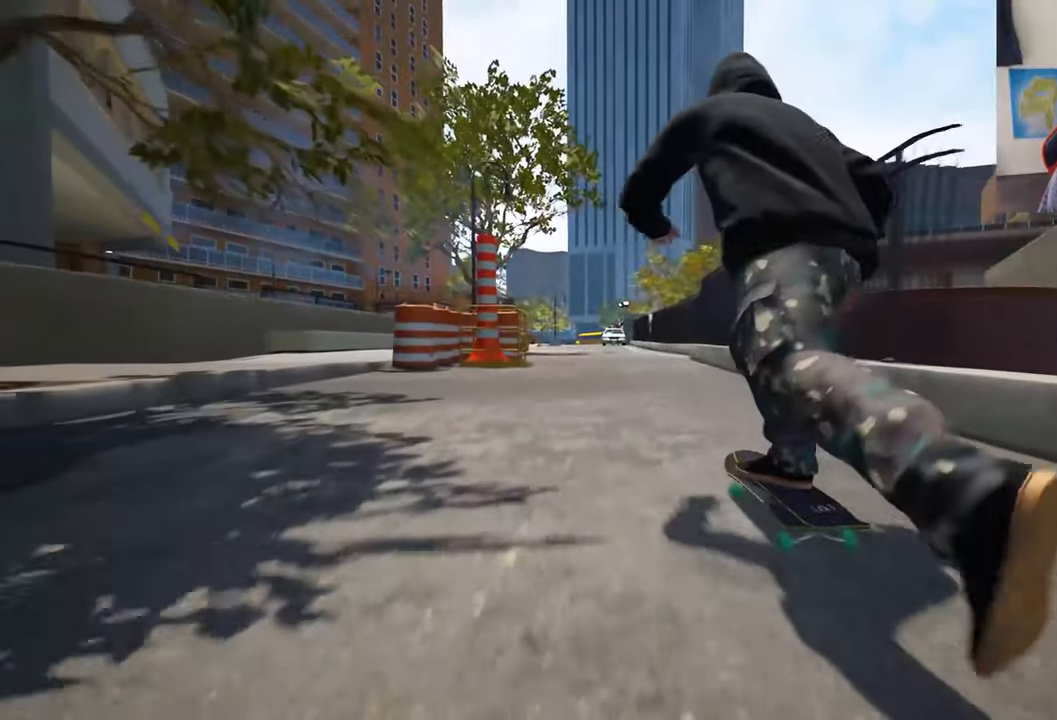
{"dt_ms": 500, "buttons": [], "left_stick": "up", "right_stick": "center", "events": [[117, "left_stick", "down"], [484, "left_stick", "up"]]}
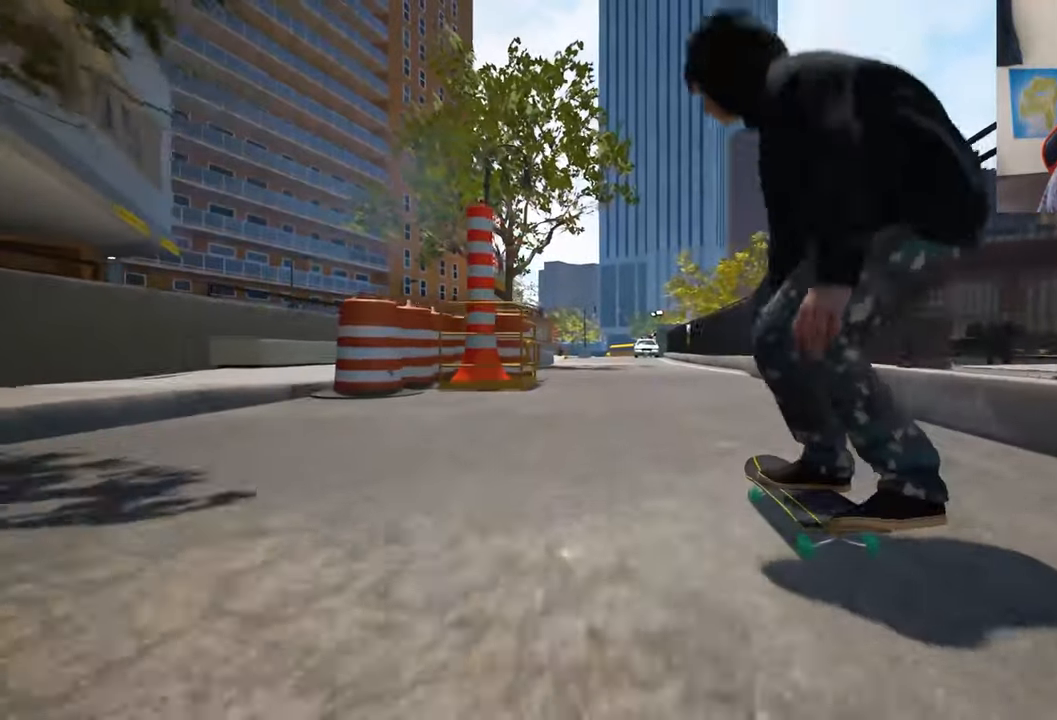
{"dt_ms": 500, "buttons": [], "left_stick": "center", "right_stick": "center", "events": [[34, "L2", "down"], [117, "right_stick", "up"], [167, "left_stick", "center"], [217, "right_stick", "center"], [417, "L2", "up"]]}
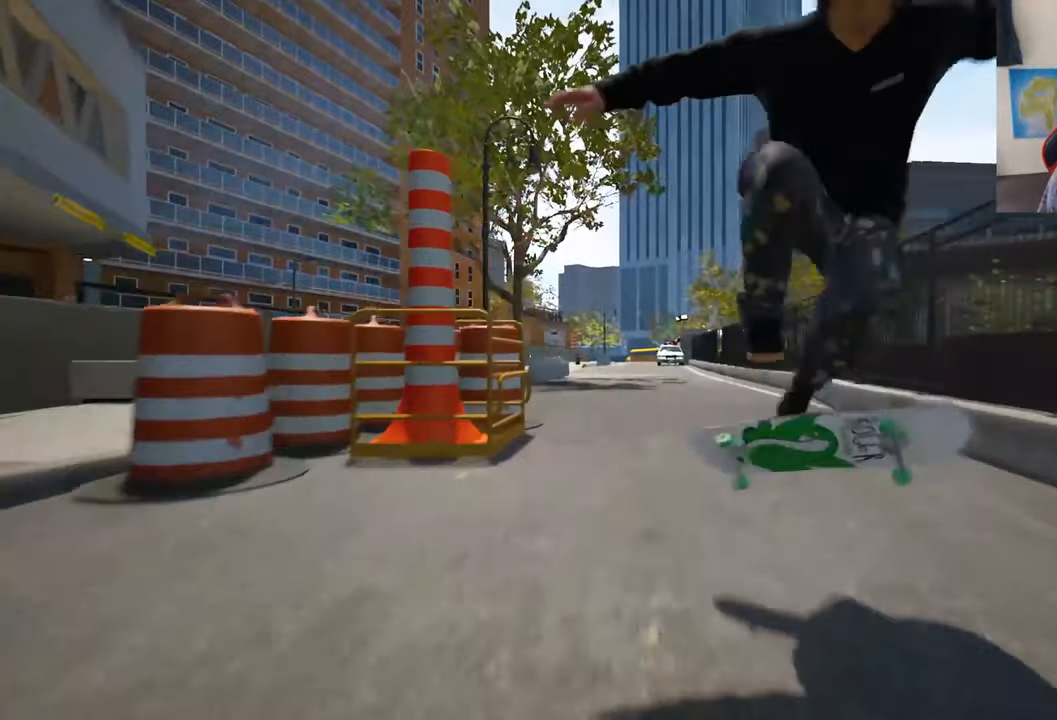
{"dt_ms": 500, "buttons": [], "left_stick": "center", "right_stick": "center", "events": [[34, "right_stick", "down"], [184, "right_stick", "center"]]}
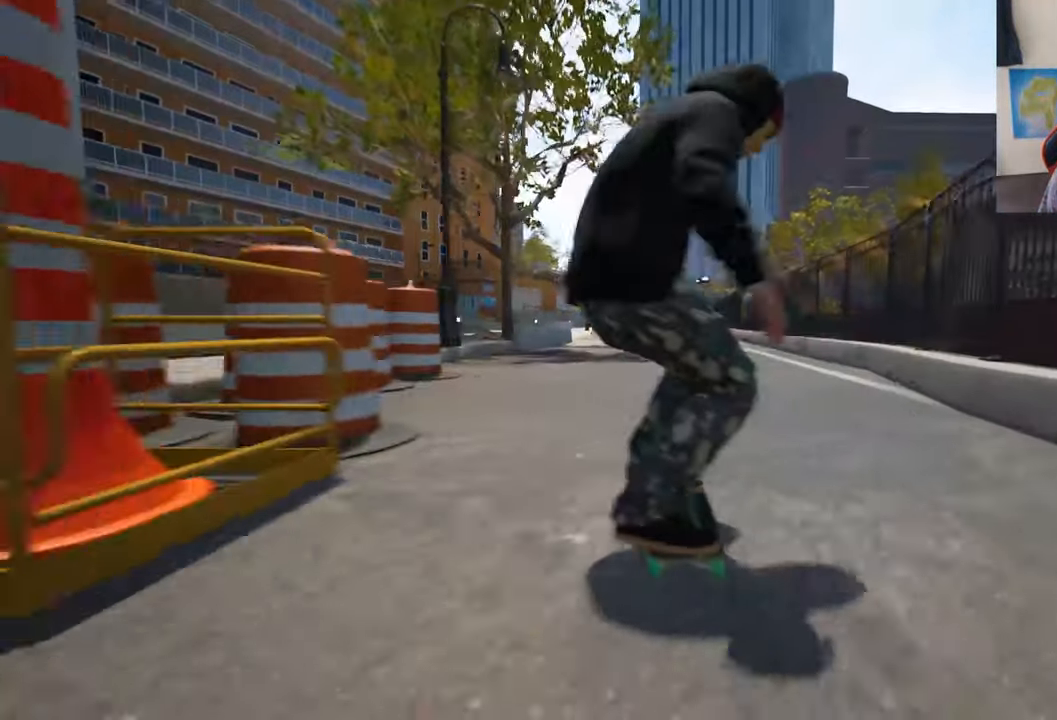
{"dt_ms": 500, "buttons": [], "left_stick": "center", "right_stick": "center", "events": []}
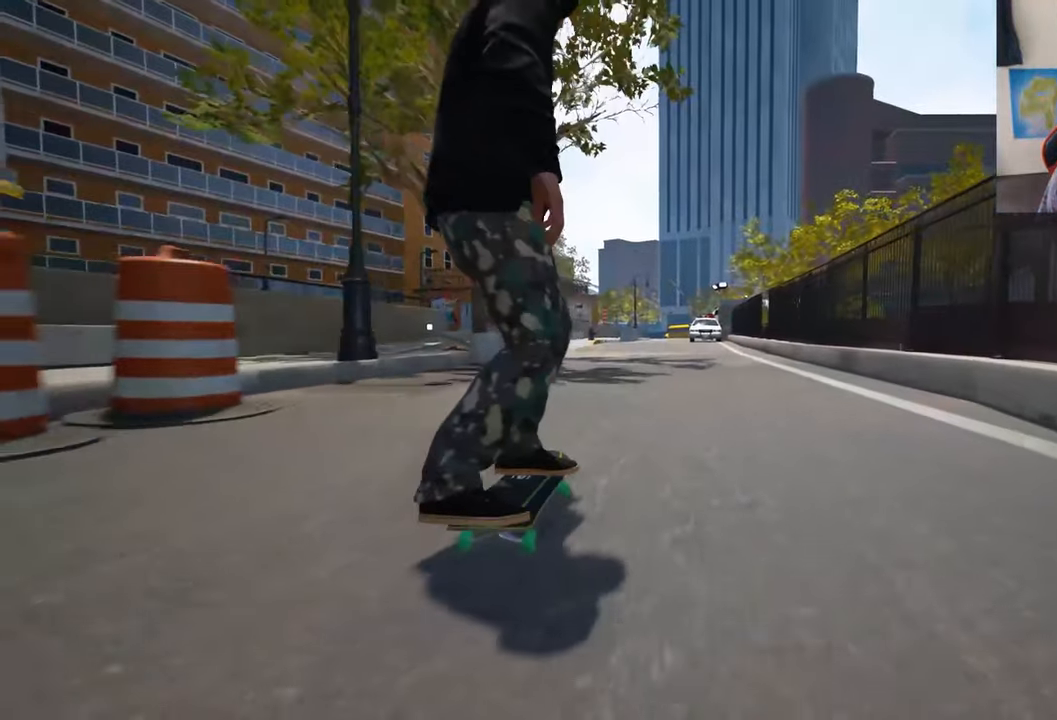
{"dt_ms": 500, "buttons": [], "left_stick": "center", "right_stick": "center", "events": []}
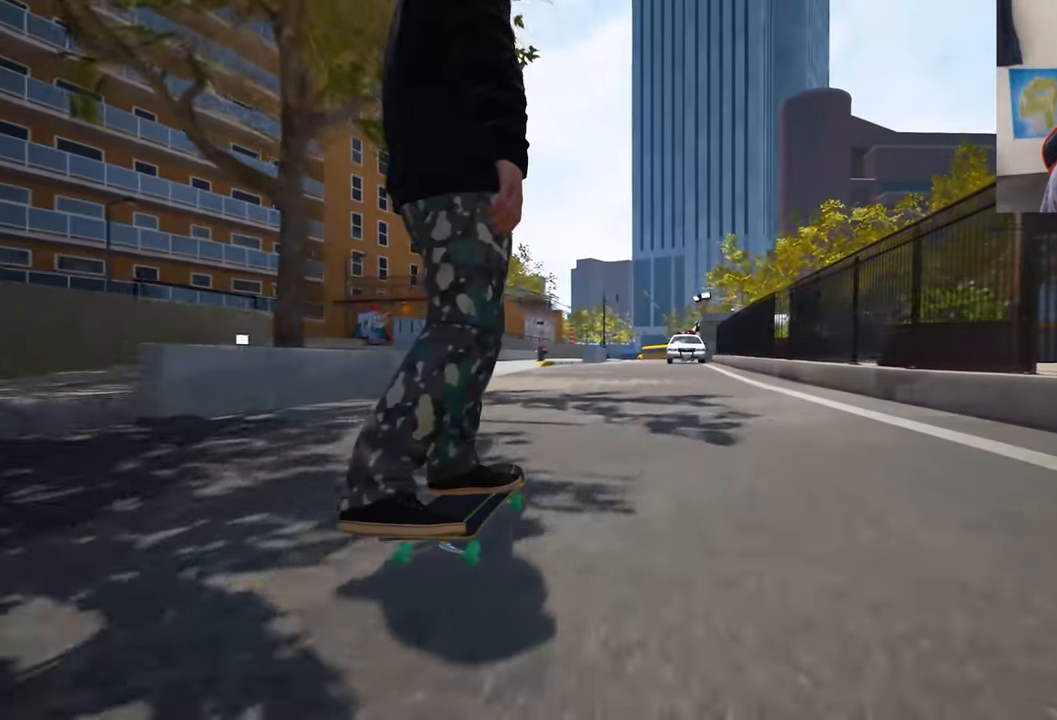
{"dt_ms": 500, "buttons": [], "left_stick": "center", "right_stick": "center", "events": []}
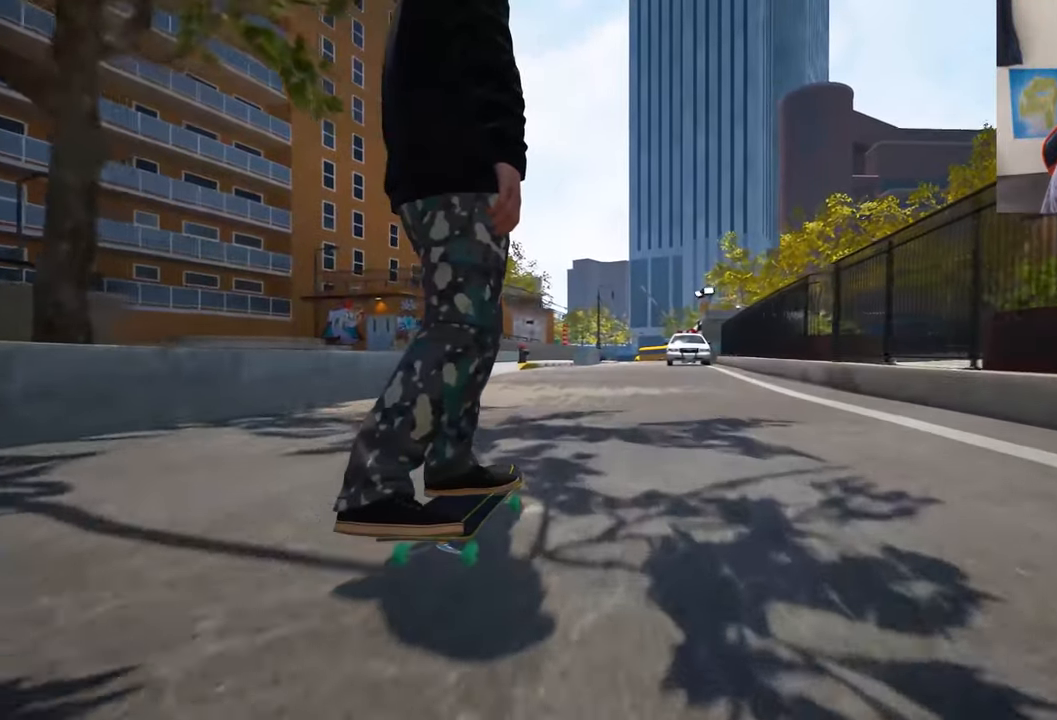
{"dt_ms": 500, "buttons": [], "left_stick": "center", "right_stick": "center", "events": []}
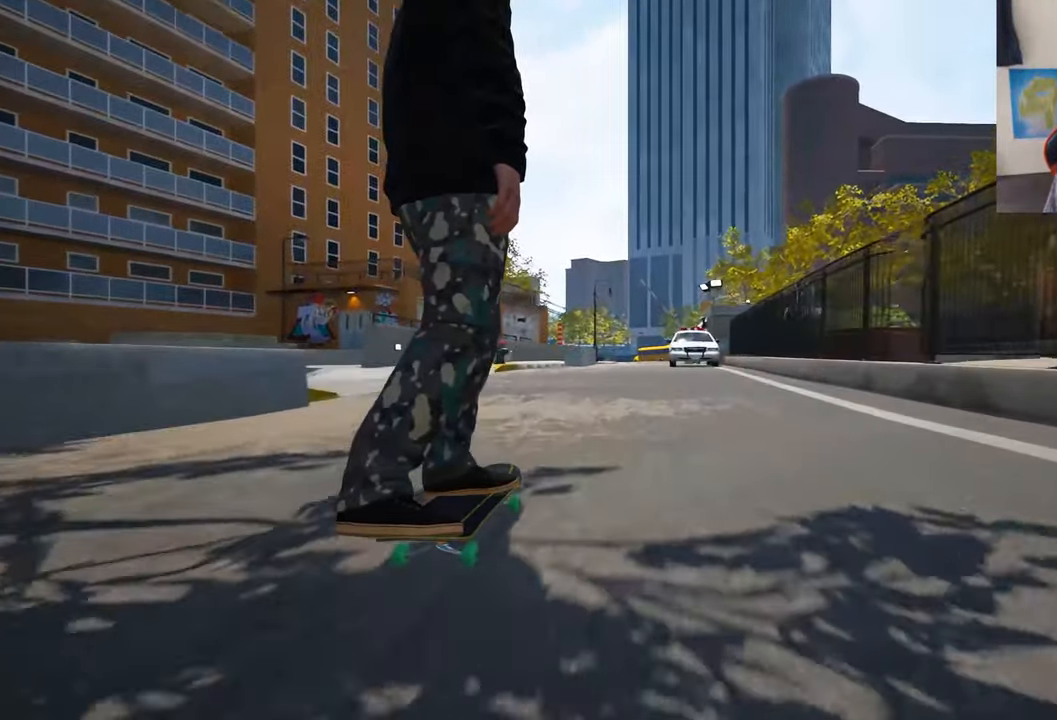
{"dt_ms": 500, "buttons": [], "left_stick": "center", "right_stick": "center", "events": []}
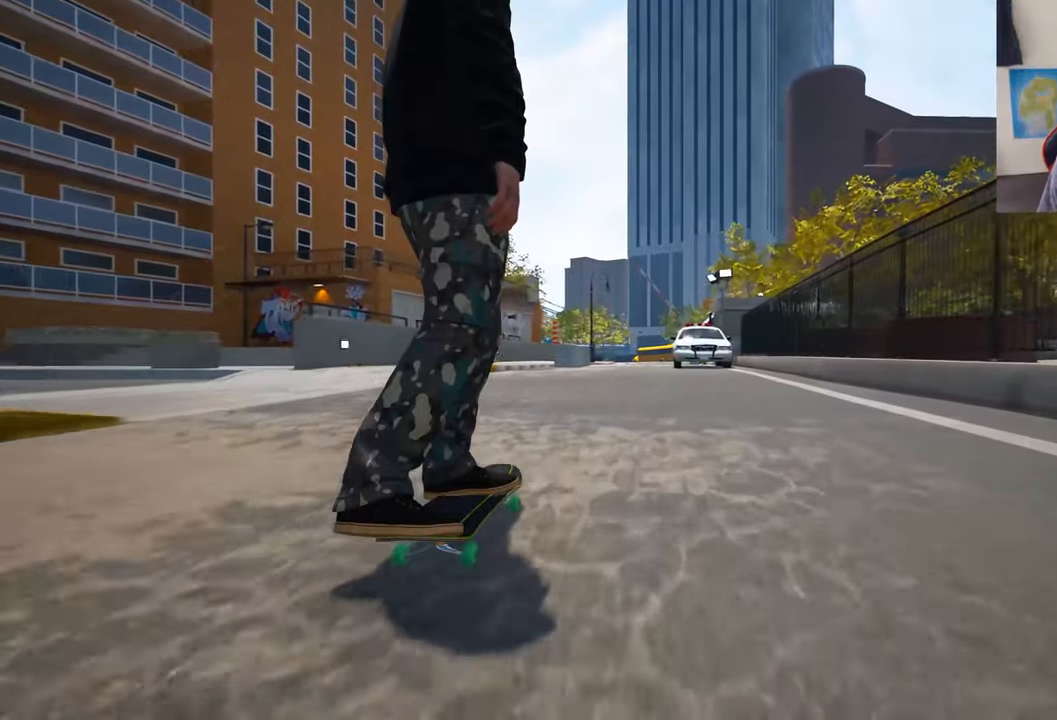
{"dt_ms": 500, "buttons": [], "left_stick": "center", "right_stick": "center", "events": []}
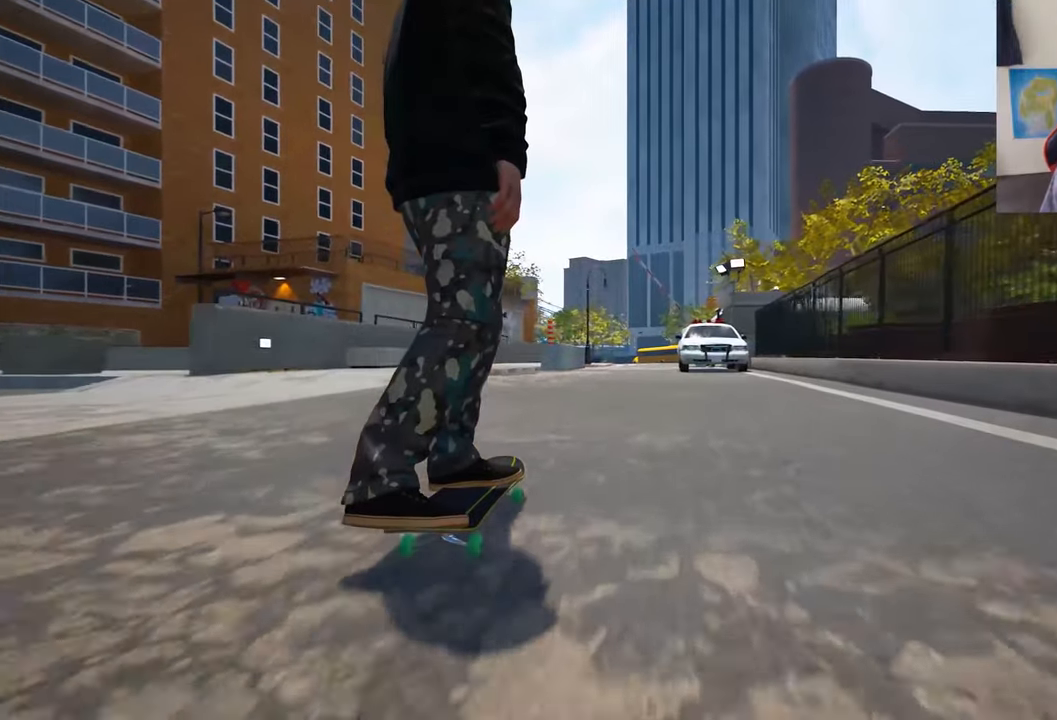
{"dt_ms": 500, "buttons": ["L2"], "left_stick": "center", "right_stick": "center", "events": [[116, "L2", "down"]]}
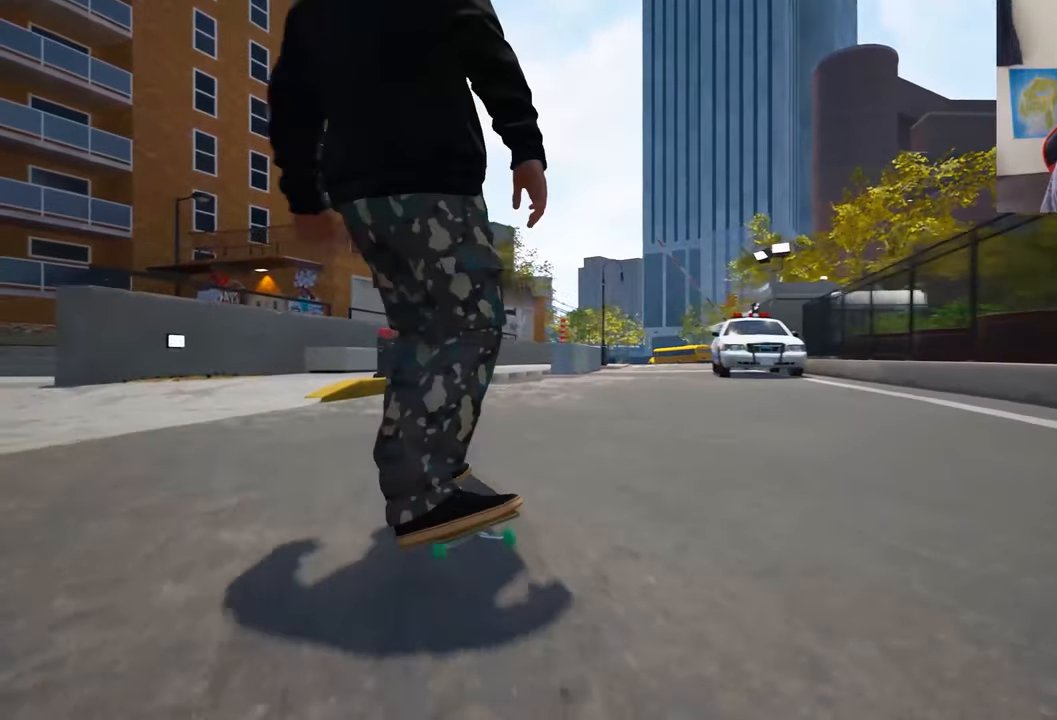
{"dt_ms": 500, "buttons": ["R2"], "left_stick": "center", "right_stick": "center", "events": [[200, "L2", "up"], [483, "R2", "down"]]}
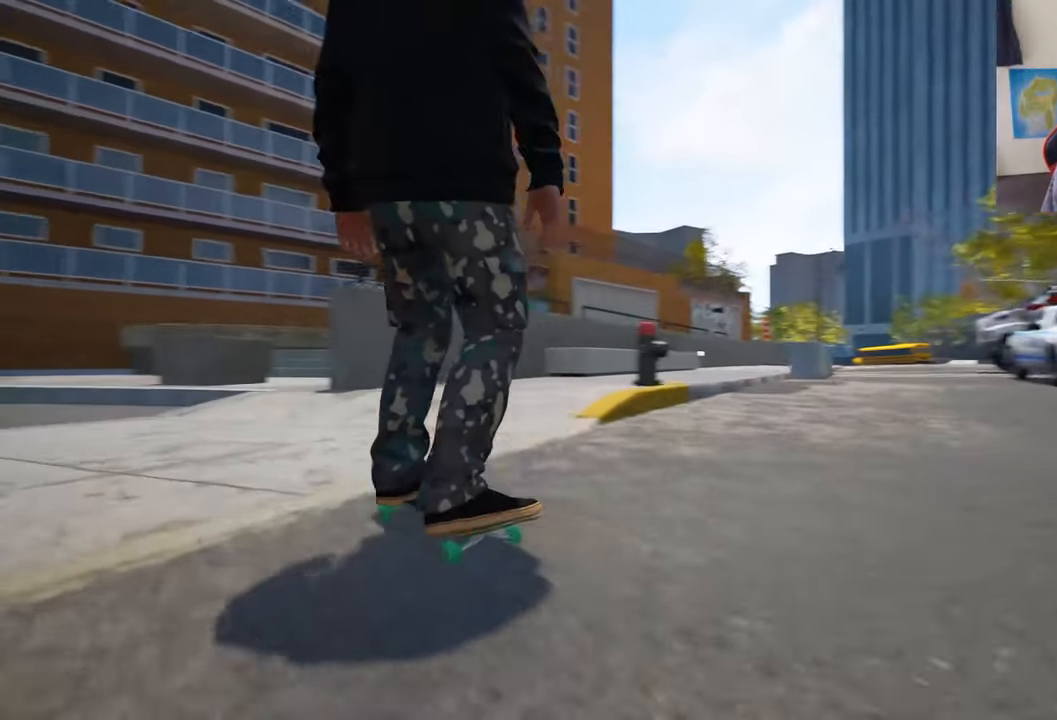
{"dt_ms": 1000, "buttons": ["L2"], "left_stick": "center", "right_stick": "center", "events": [[383, "L2", "down"], [650, "R2", "up"], [733, "L2", "up"], [916, "L2", "down"]]}
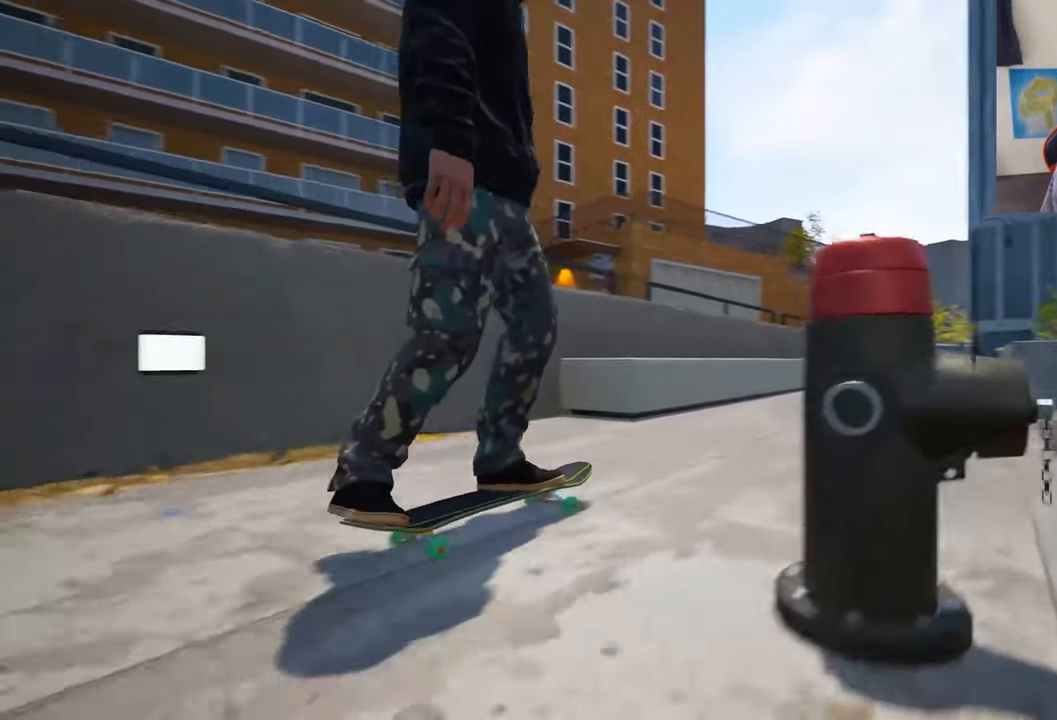
{"dt_ms": 500, "buttons": [], "left_stick": "center", "right_stick": "down", "events": [[83, "L2", "up"], [283, "right_stick", "down"]]}
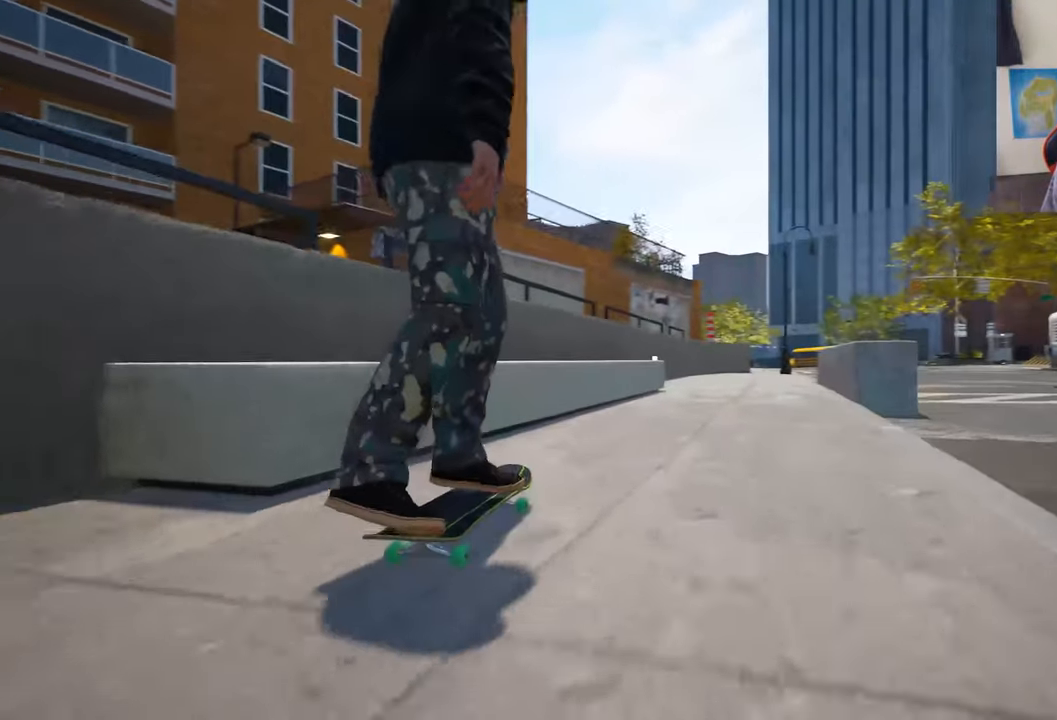
{"dt_ms": 500, "buttons": [], "left_stick": "center", "right_stick": "center", "events": [[283, "left_stick", "up"], [300, "right_stick", "center"], [400, "left_stick", "center"]]}
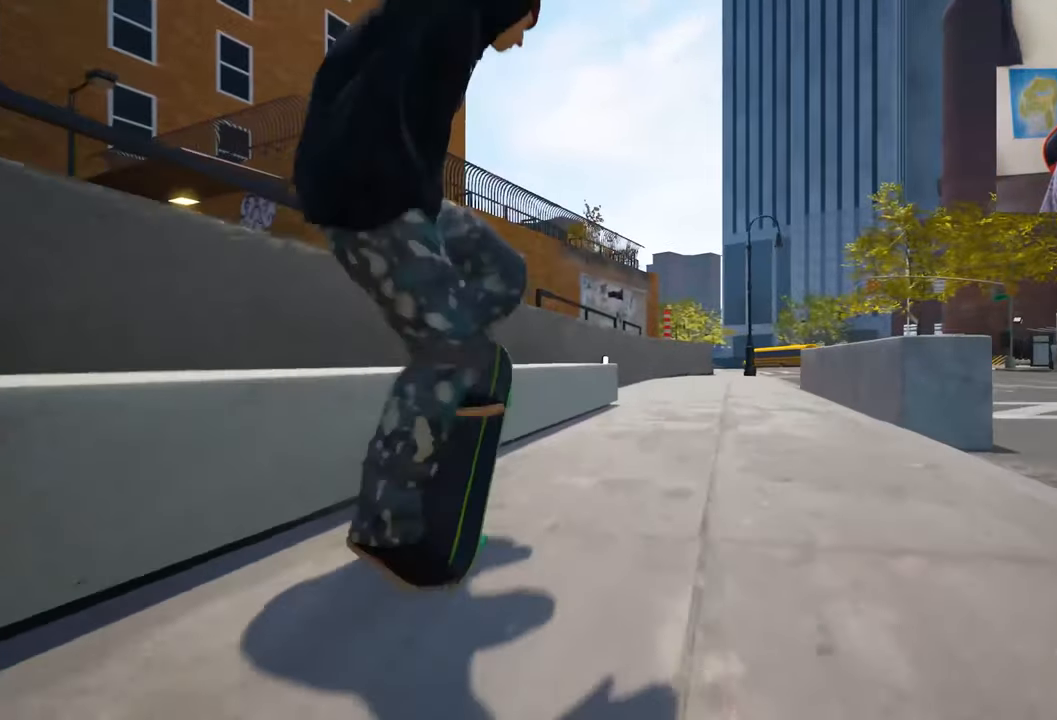
{"dt_ms": 500, "buttons": [], "left_stick": "up-left", "right_stick": "center", "events": [[83, "left_stick", "up-left"]]}
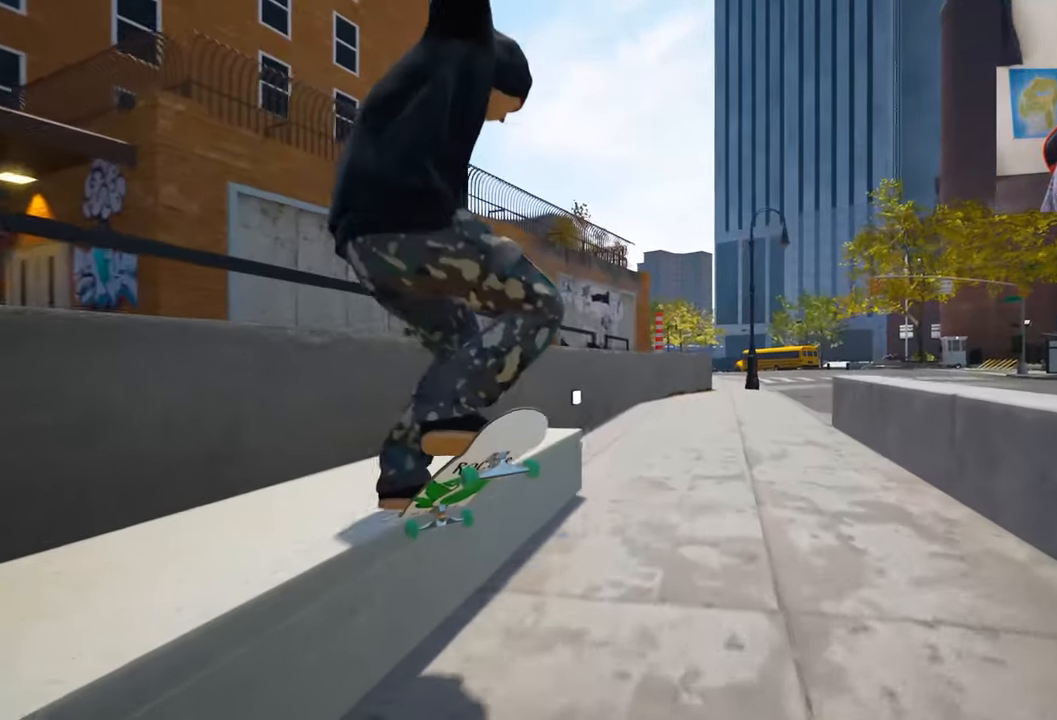
{"dt_ms": 500, "buttons": [], "left_stick": "center", "right_stick": "center", "events": [[283, "right_stick", "right"], [383, "left_stick", "center"], [400, "right_stick", "center"]]}
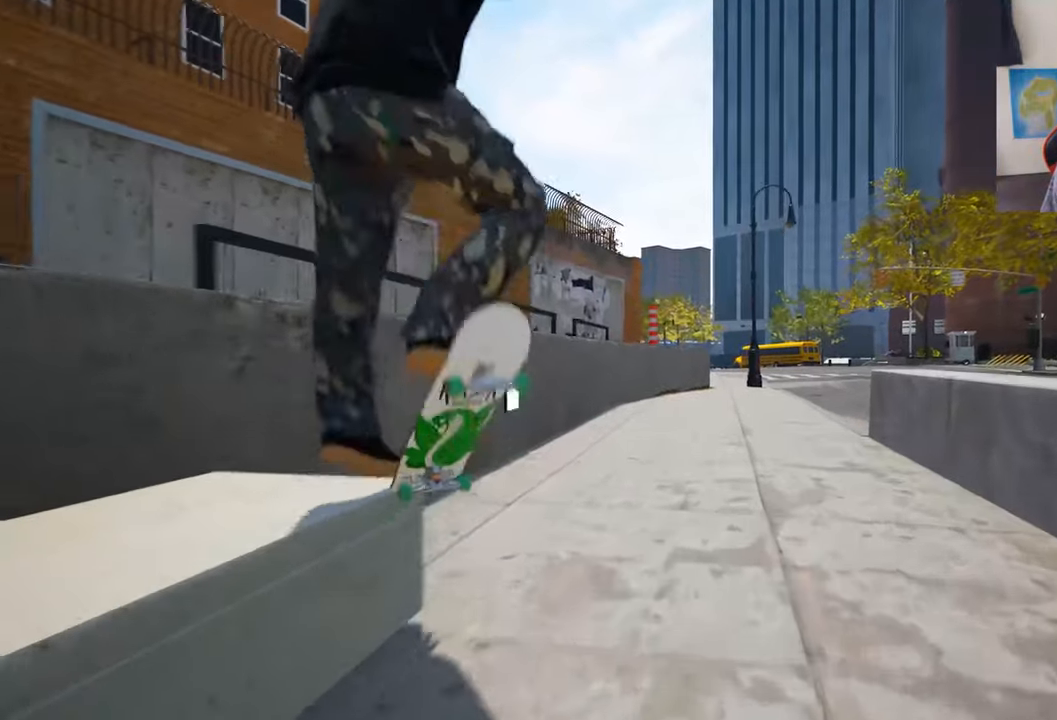
{"dt_ms": 500, "buttons": [], "left_stick": "center", "right_stick": "center", "events": []}